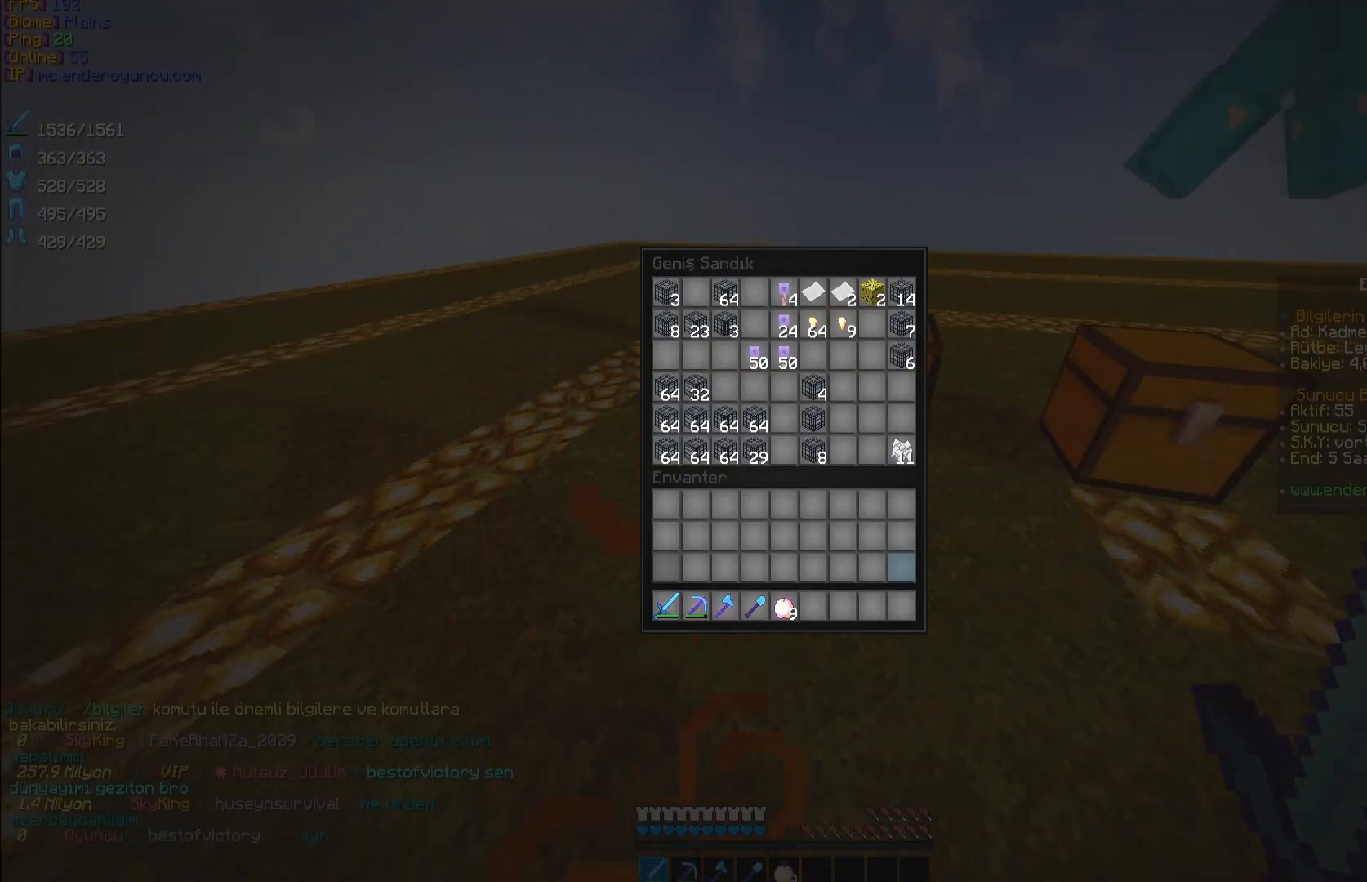
Gameplay with keyboard and mouse; each line is a JSON object with the keys and mouse buttons held at the frame after it. "events" lists presses ("down") and releases ("up") of "a", "d", "s", "space", "w", "mouse_left" and "mouse_right" between this image and that frame as [ms after this image, input, new state], when the widget could be followed in between. "mouse_left", "mouse_right" = the "left", "right" buttons of the "mouse" list. No other keys are recorded. Fast repeated clicks can show as one long hold. Mouse movement is not recorded.
{"keys": [], "mouse": [], "events": []}
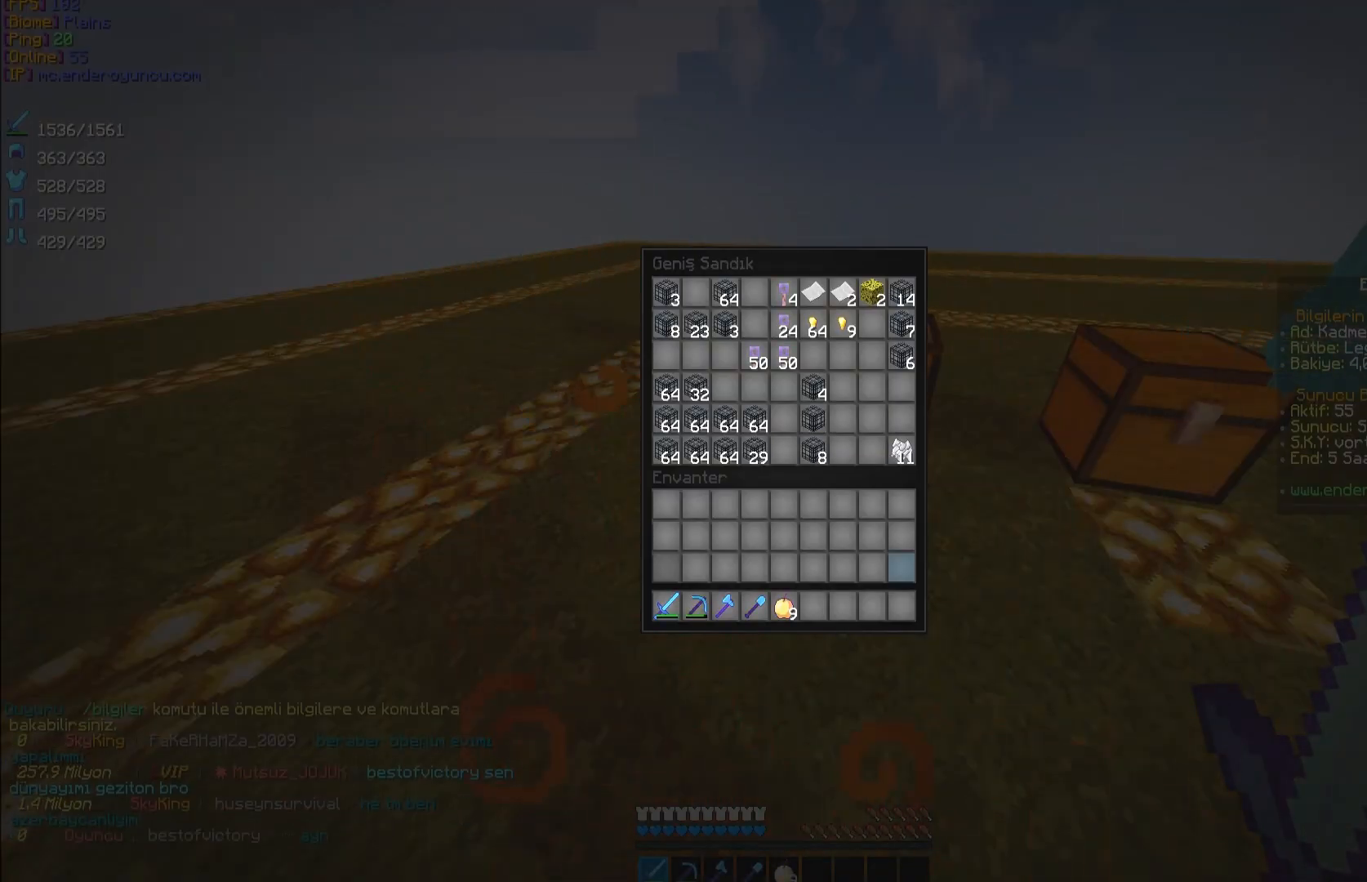
{"keys": [], "mouse": [], "events": []}
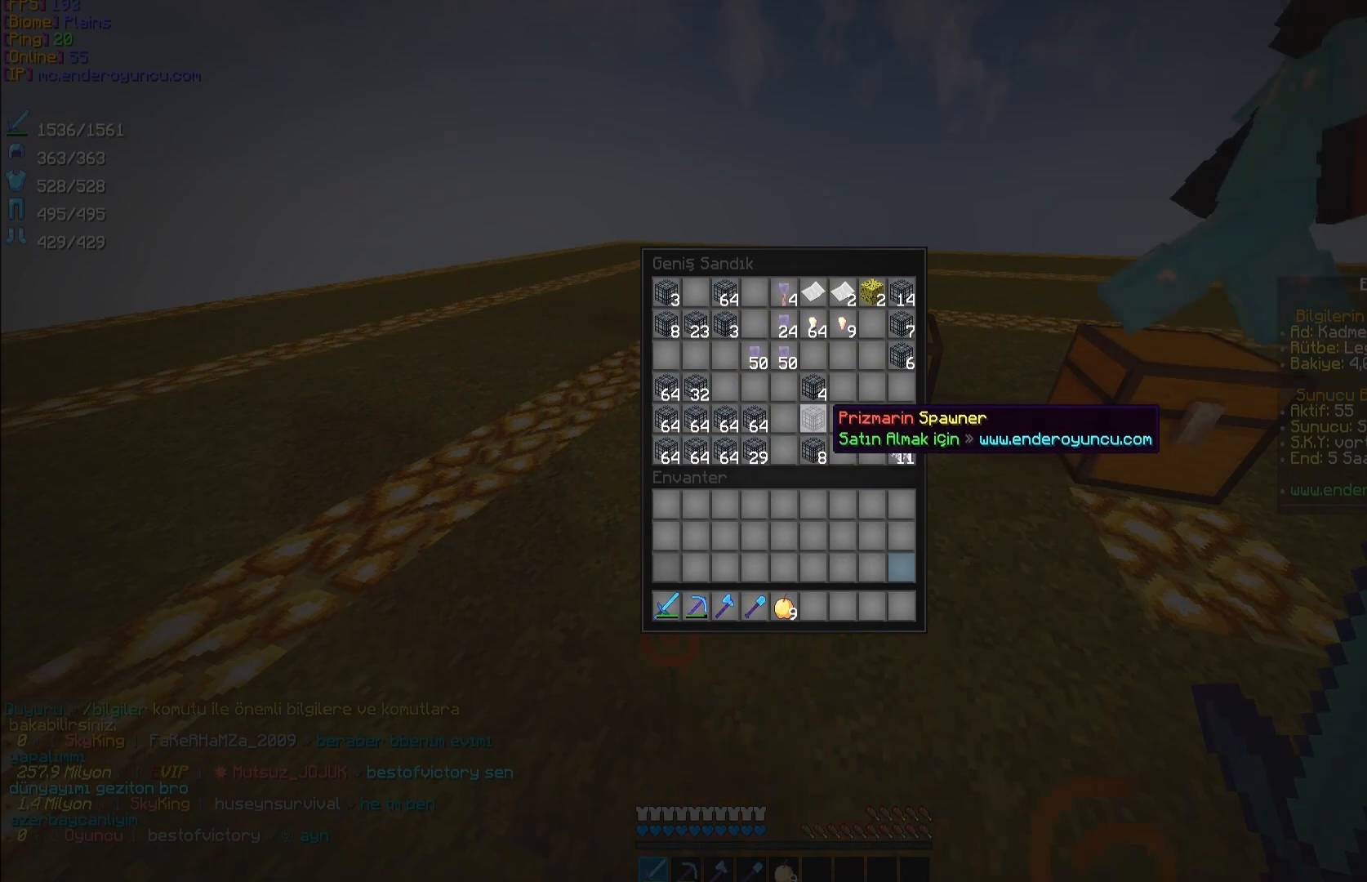
{"keys": [], "mouse": [], "events": []}
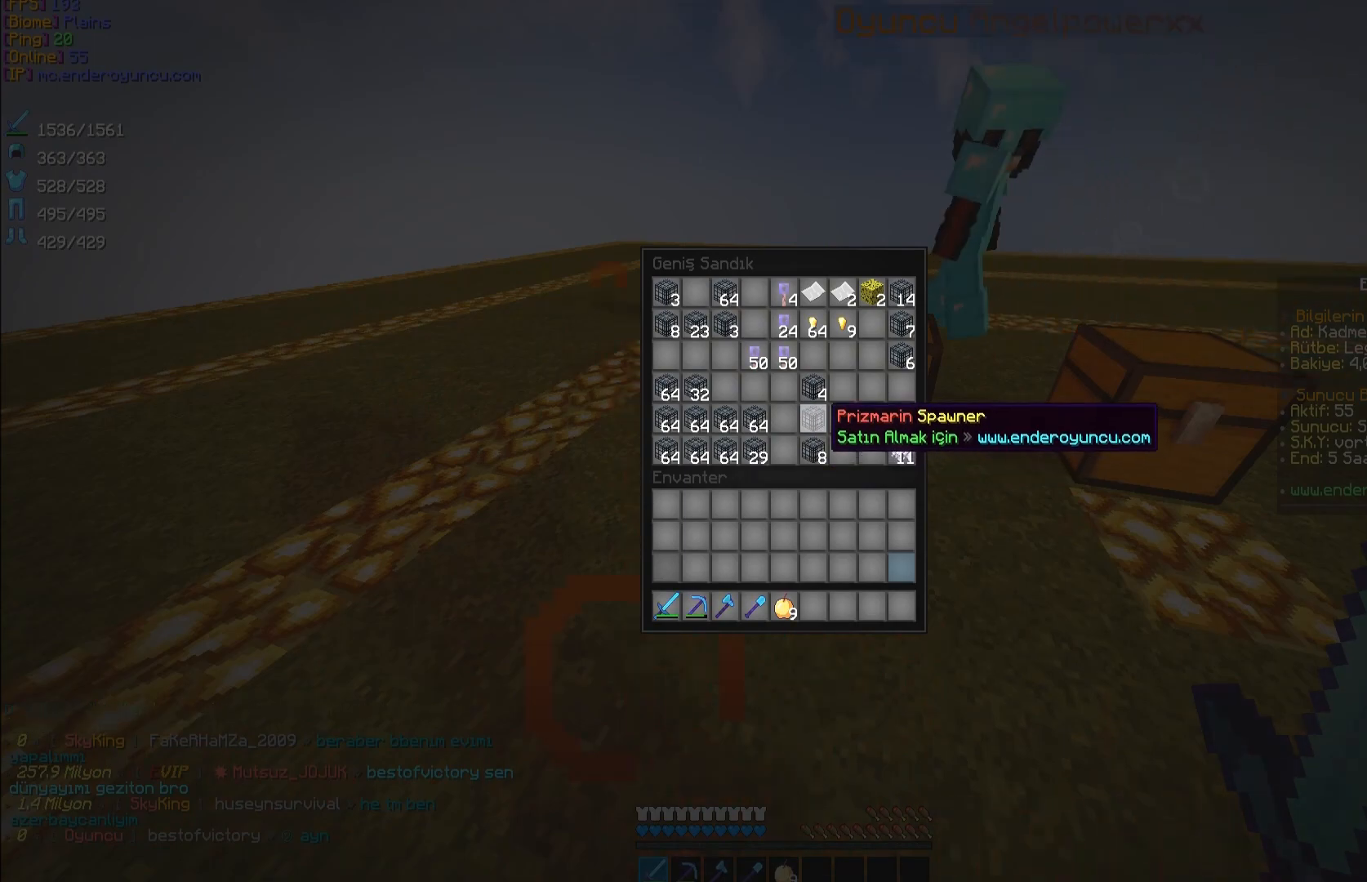
{"keys": [], "mouse": []}
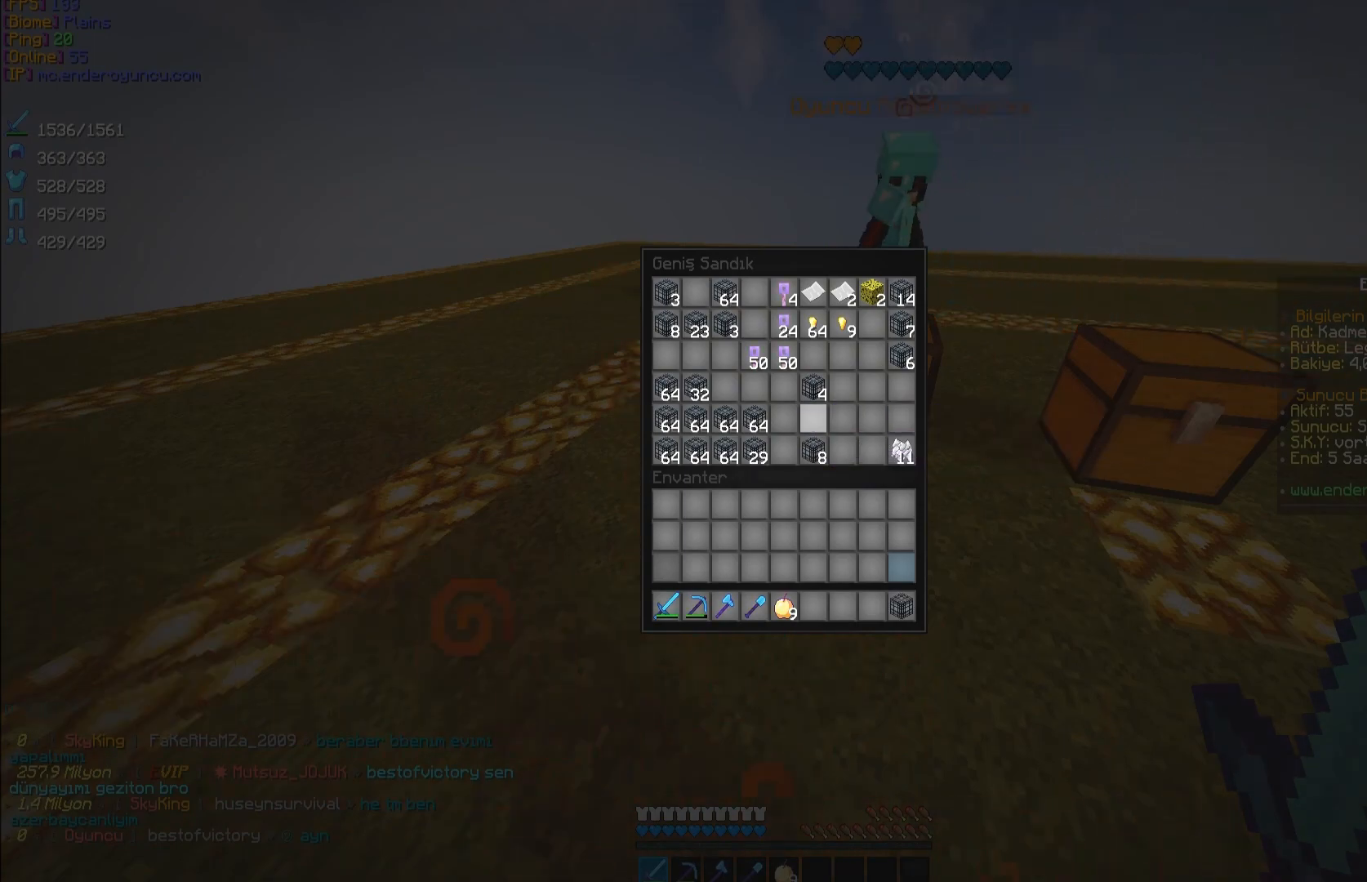
{"keys": [], "mouse": [], "events": []}
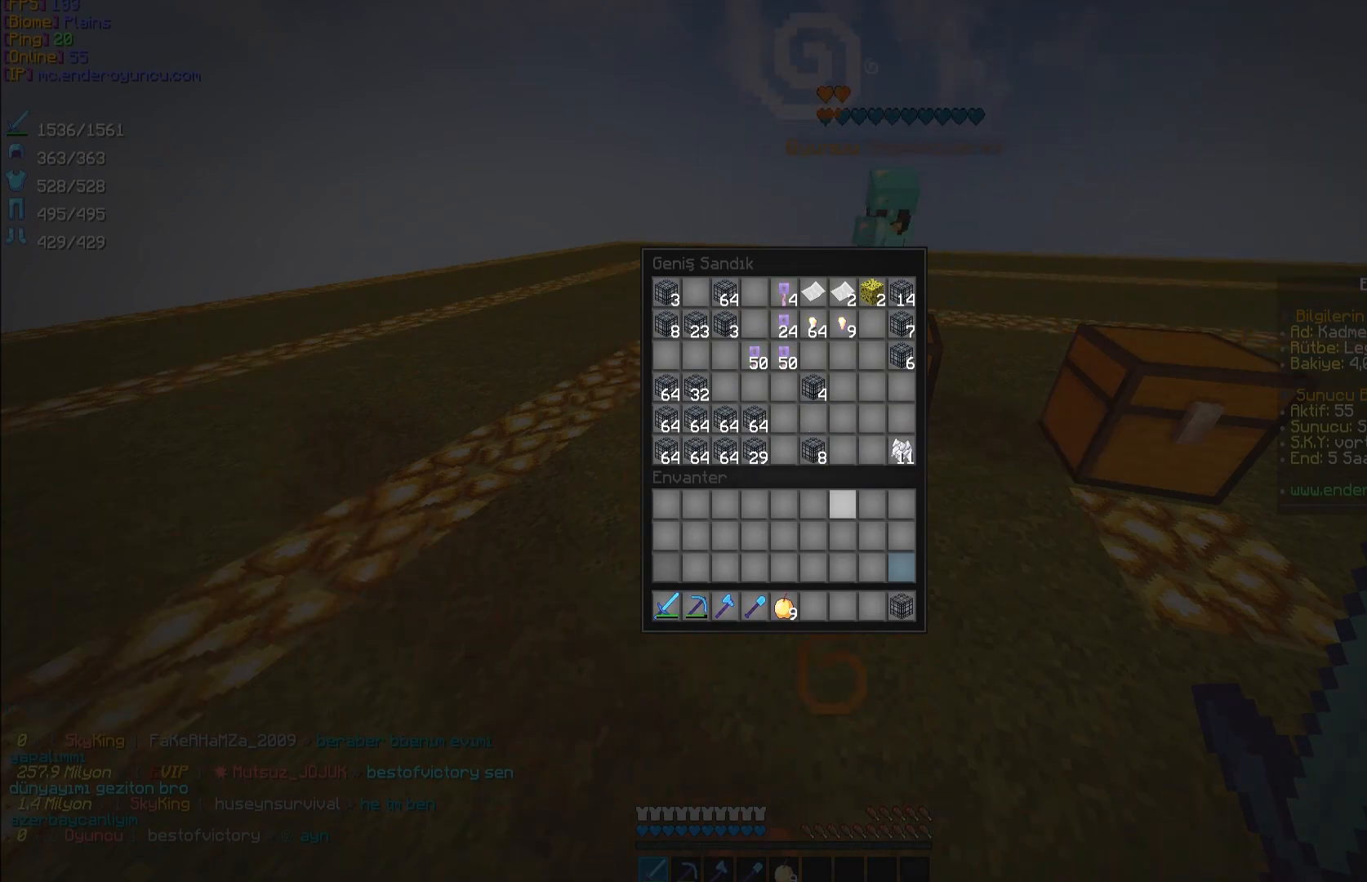
{"keys": [], "mouse": [], "events": []}
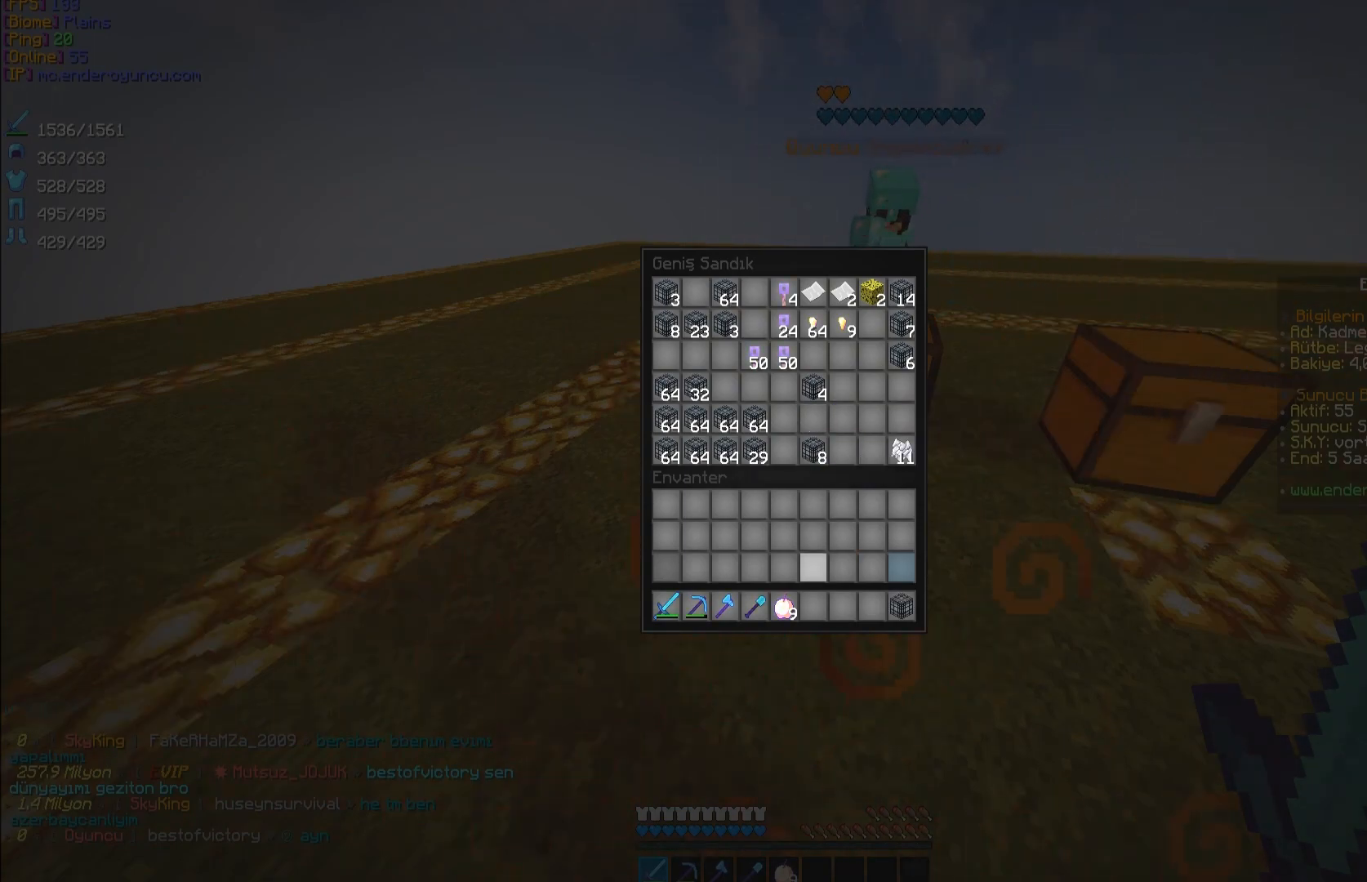
{"keys": [], "mouse": [], "events": [[267, "mouse_left", "down"], [367, "mouse_left", "up"]]}
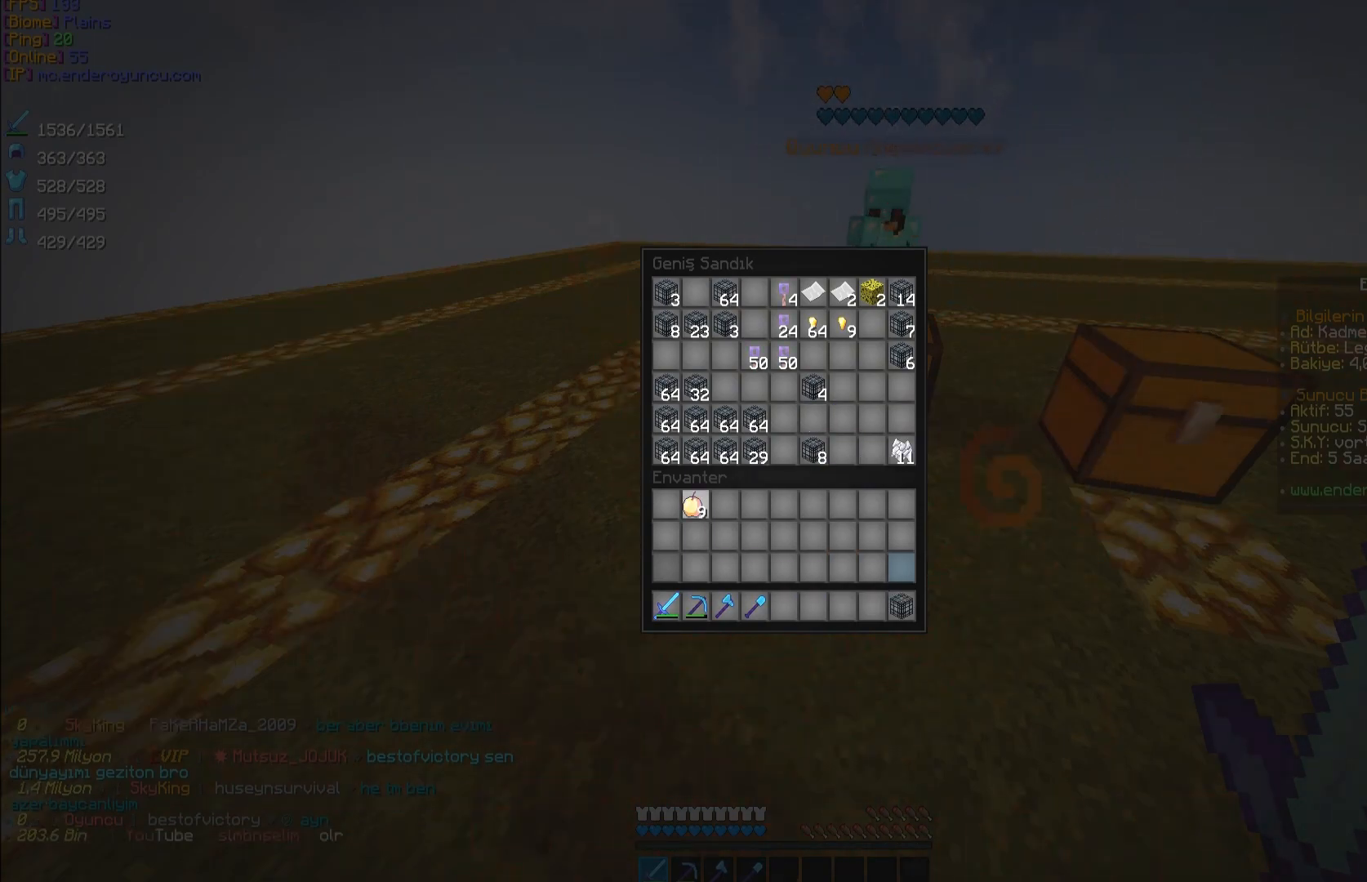
{"keys": [], "mouse": [], "events": [[233, "mouse_left", "down"], [300, "mouse_left", "up"]]}
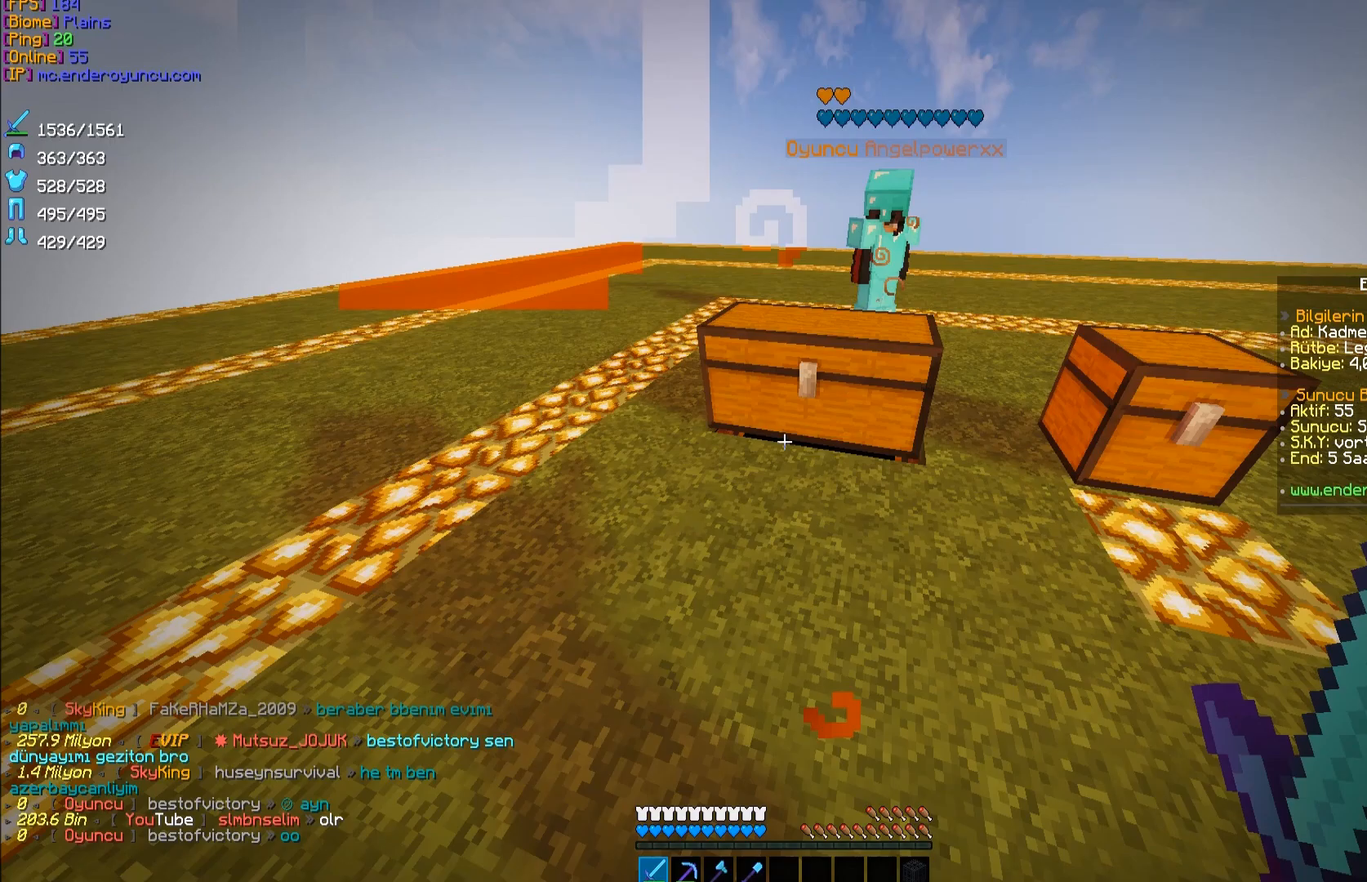
{"keys": [], "mouse": [], "events": []}
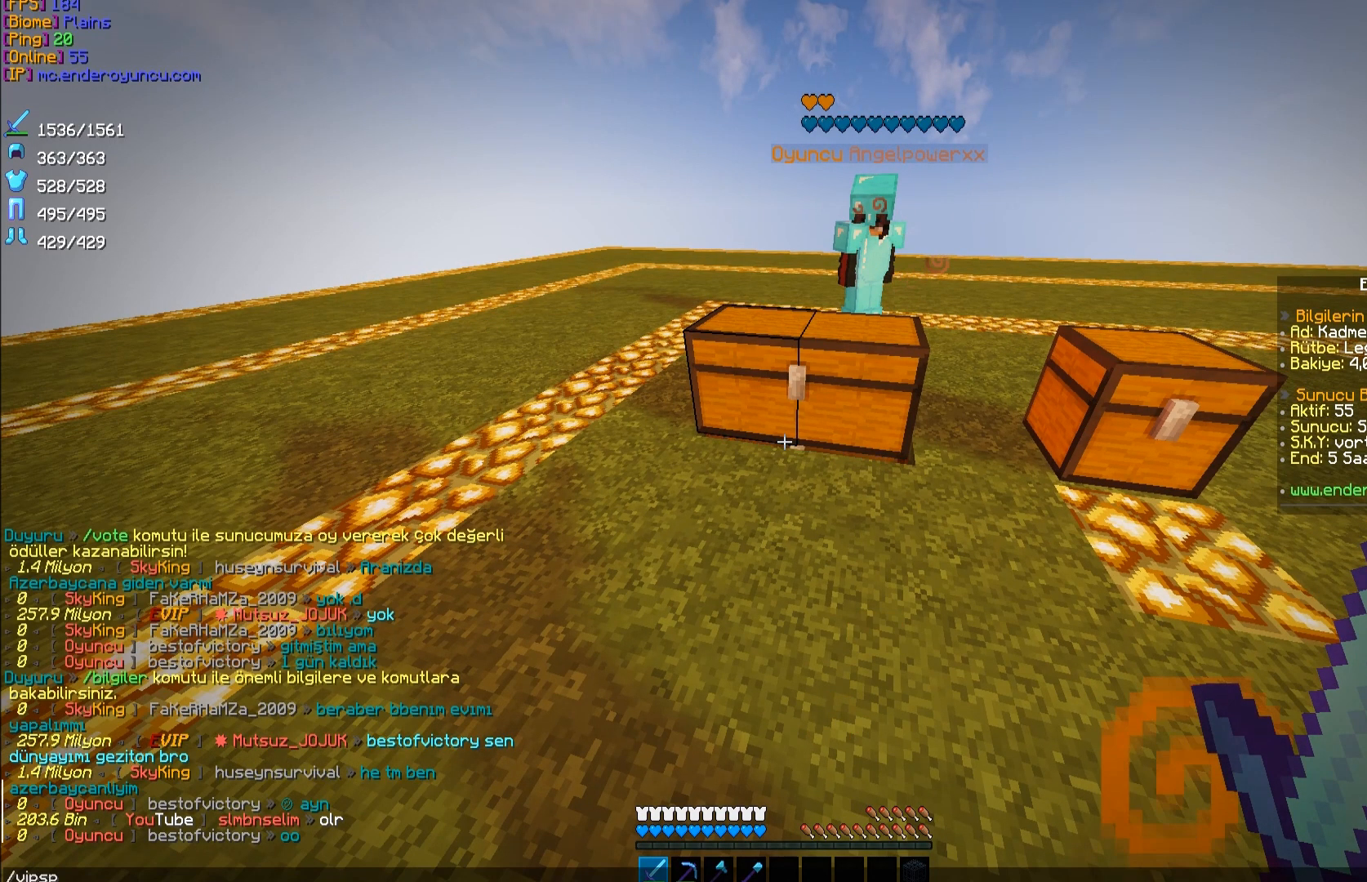
{"keys": [], "mouse": [], "events": []}
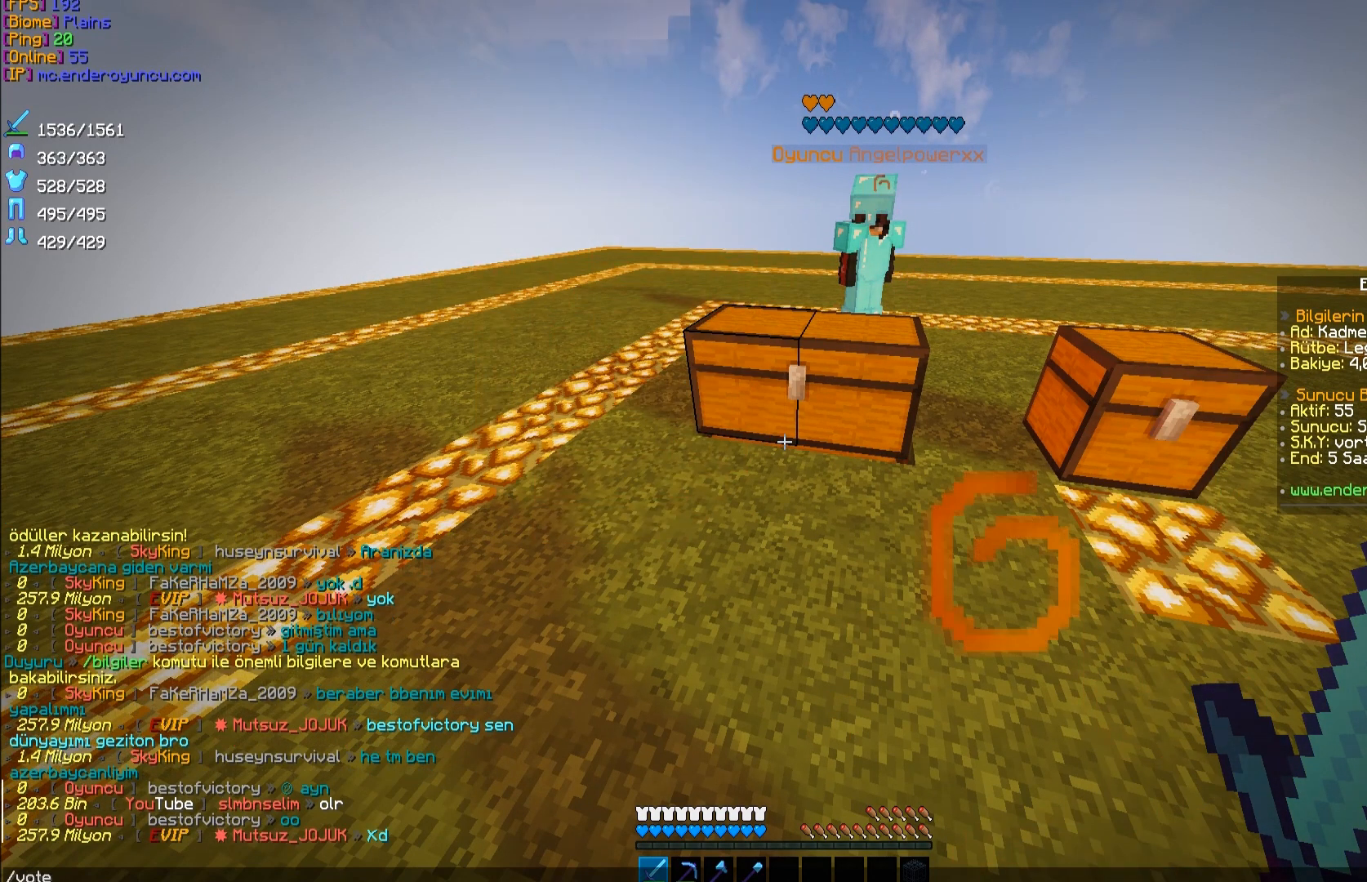
{"keys": [], "mouse": [], "events": []}
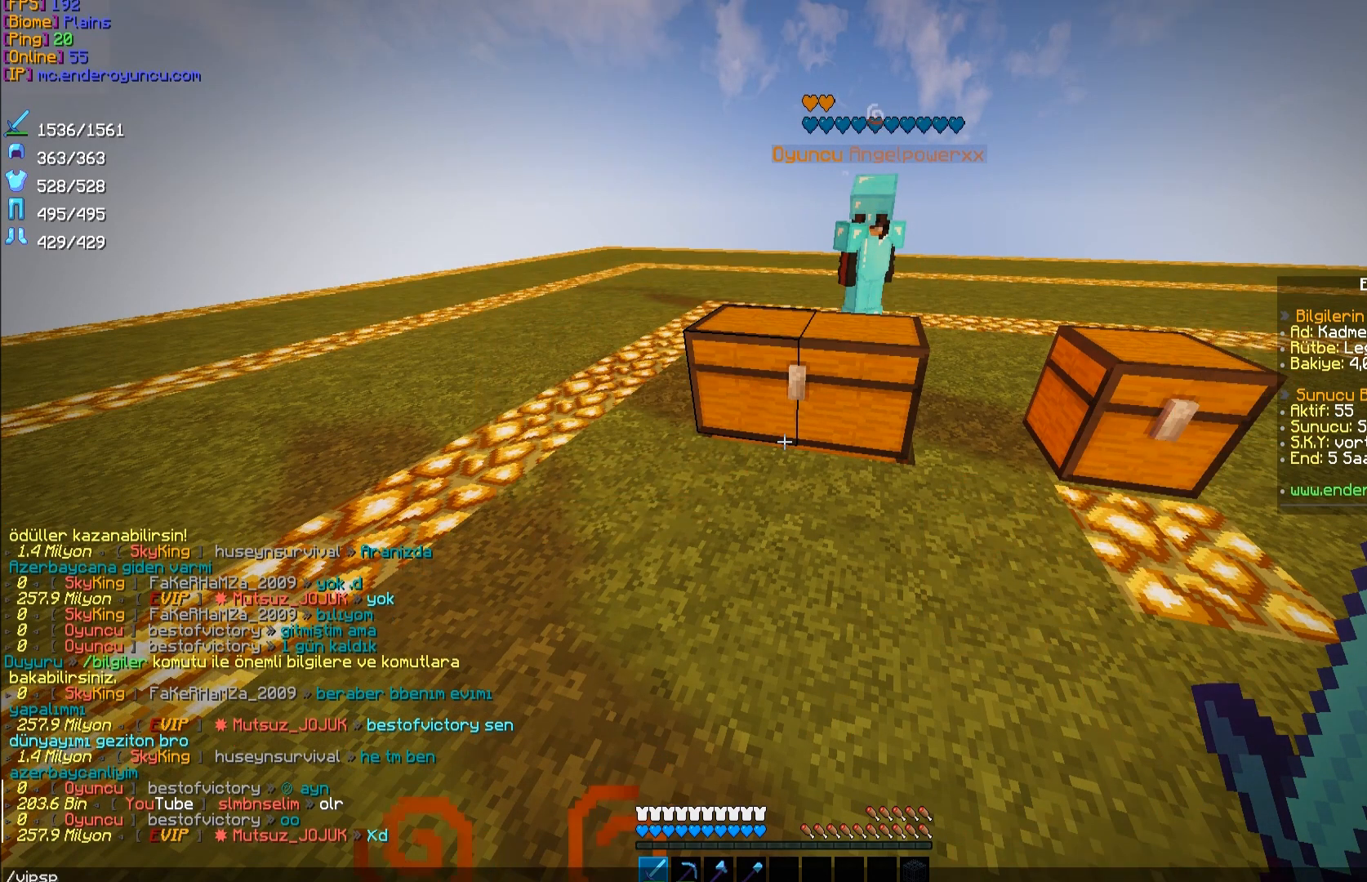
{"keys": [], "mouse": [], "events": []}
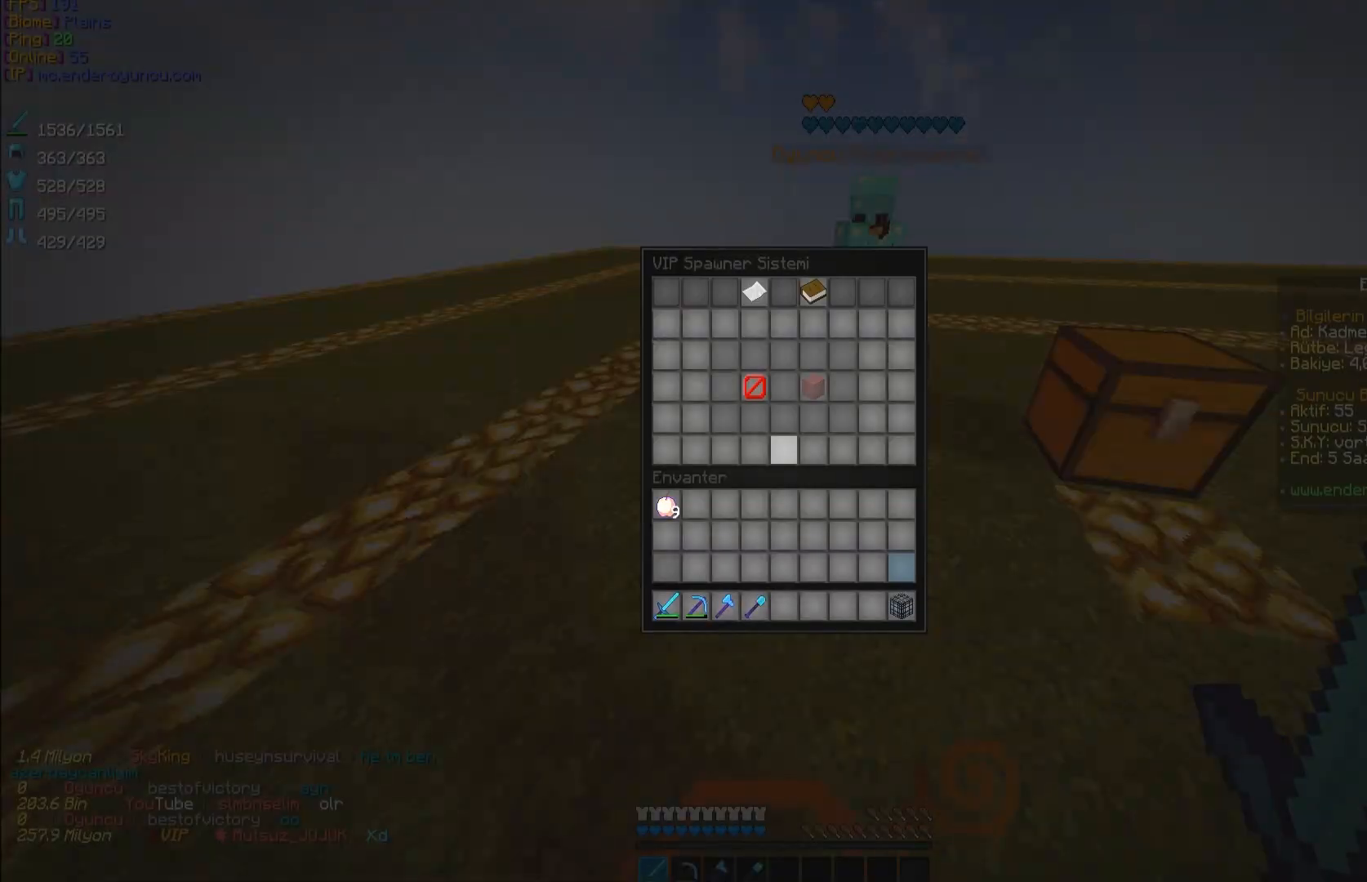
{"keys": [], "mouse": [], "events": []}
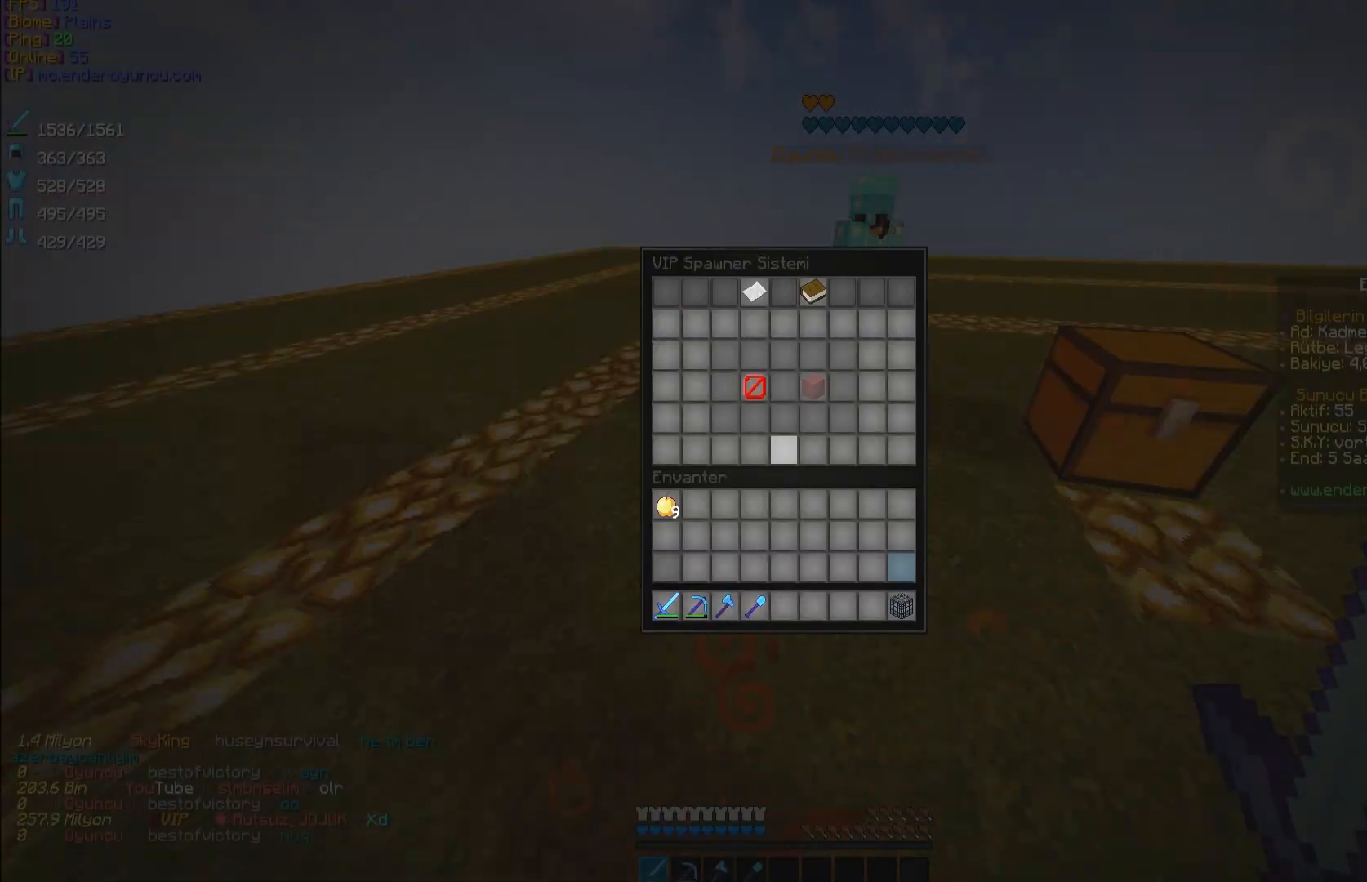
{"keys": [], "mouse": [], "events": []}